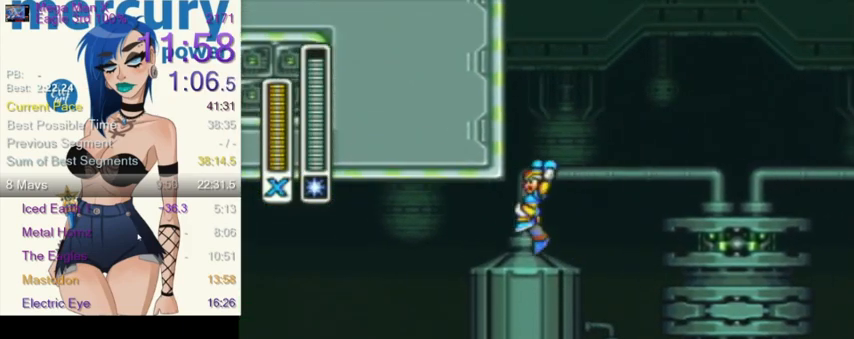
Gameplay with a controller (Nintendo layout); each line is a JSON object with the inputs held at the frame after it. "events" lists button and stick changes between this image and that frame as [ms after this image, input, new state], when the widget could be followed in between. Not read: L3 R3.
{"buttons": ["L1", "DPAD_LEFT"], "events": [[34, "DPAD_UP", "up"], [34, "L1", "up"], [134, "DPAD_UP", "down"], [134, "L1", "down"], [501, "DPAD_UP", "up"]]}
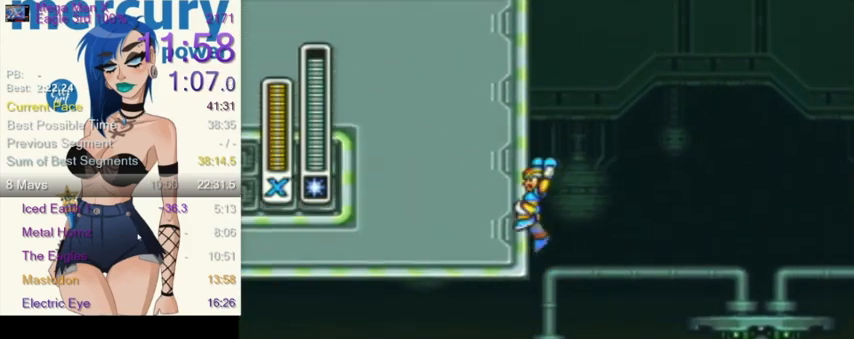
{"buttons": ["DPAD_UP", "DPAD_LEFT"], "events": [[33, "L1", "up"], [133, "B", "down"], [133, "DPAD_UP", "down"], [133, "L1", "down"], [400, "B", "up"], [500, "L1", "up"]]}
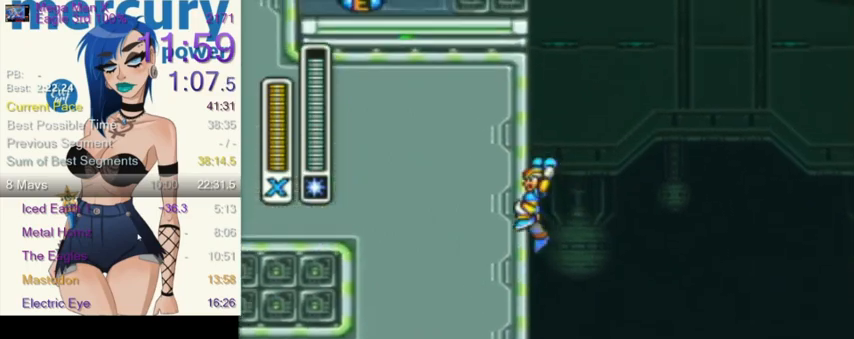
{"buttons": ["DPAD_UP", "DPAD_LEFT"], "events": [[67, "B", "down"], [67, "L1", "down"], [267, "B", "up"], [434, "L1", "up"]]}
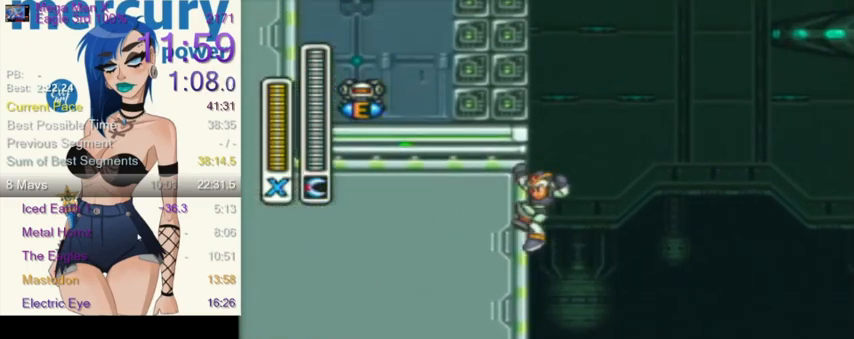
{"buttons": ["DPAD_LEFT"], "events": [[33, "DPAD_LEFT", "up"], [33, "DPAD_UP", "up"], [33, "L1", "down"], [33, "R1", "down"], [300, "R1", "up"], [300, "Y", "down"], [400, "Y", "up"], [434, "DPAD_LEFT", "down"], [500, "L1", "up"]]}
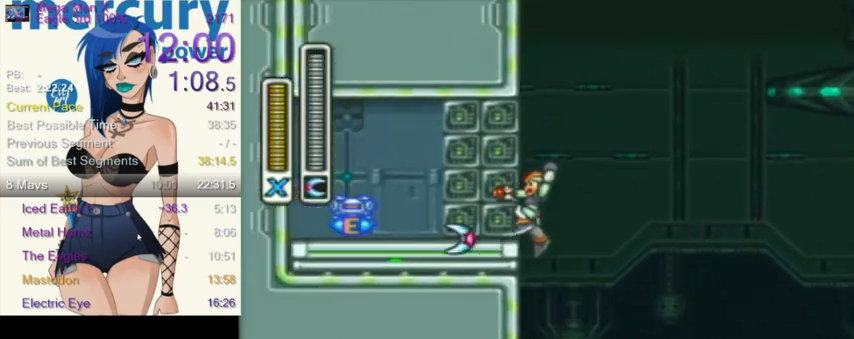
{"buttons": ["DPAD_RIGHT"], "events": [[100, "DPAD_UP", "down"], [100, "L1", "down"], [100, "R1", "down"], [167, "DPAD_LEFT", "up"], [167, "DPAD_RIGHT", "down"], [201, "DPAD_UP", "up"], [301, "R1", "up"], [501, "L1", "up"]]}
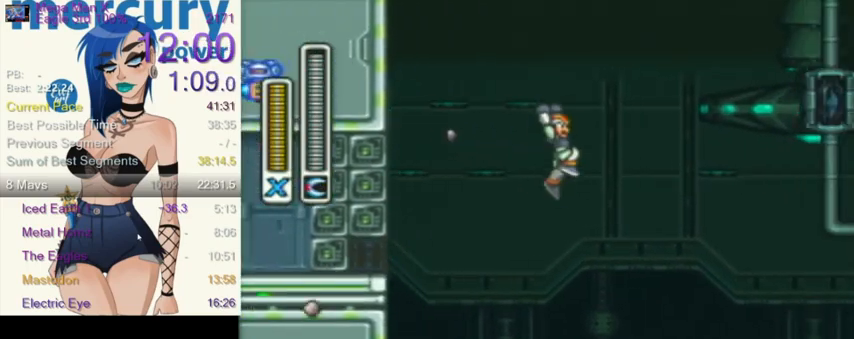
{"buttons": ["DPAD_RIGHT"], "events": []}
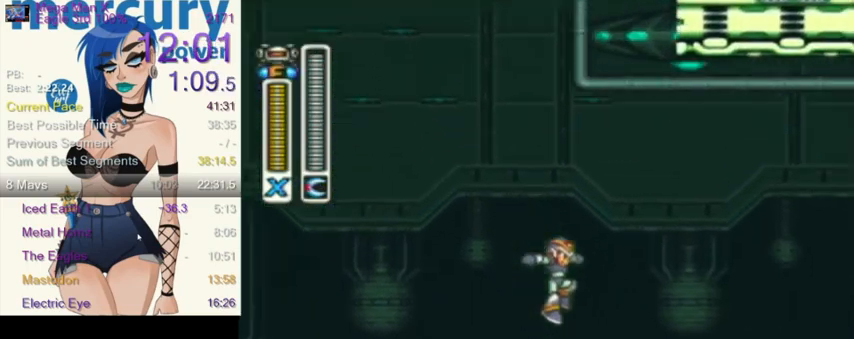
{"buttons": ["DPAD_RIGHT"], "events": []}
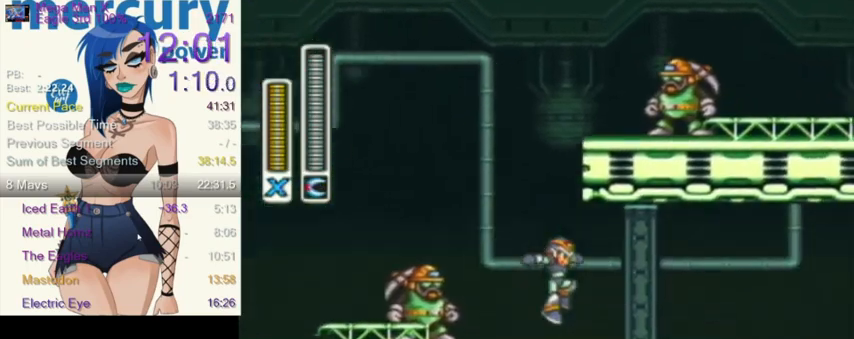
{"buttons": ["R1", "DPAD_RIGHT"], "events": [[133, "R1", "down"]]}
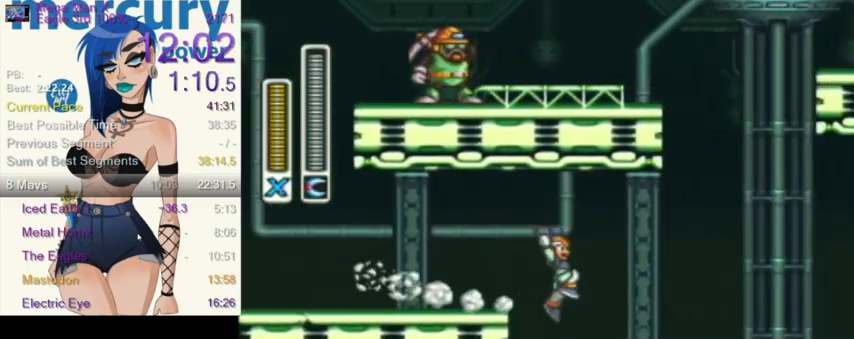
{"buttons": ["R1", "DPAD_RIGHT"], "events": [[67, "R1", "up"], [201, "R1", "down"]]}
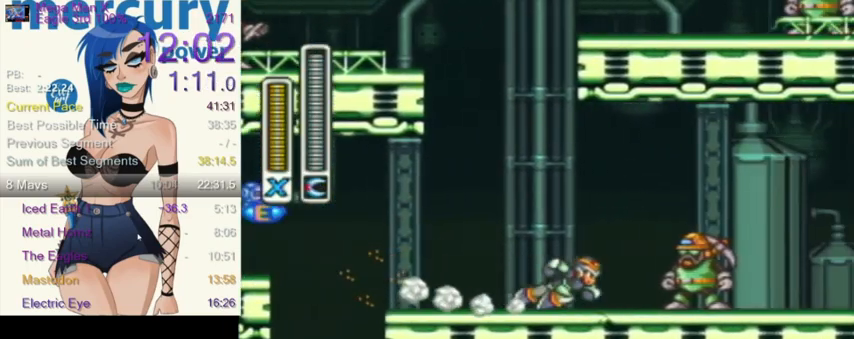
{"buttons": ["DPAD_RIGHT"], "events": [[33, "L1", "down"], [33, "Y", "down"], [133, "R1", "up"], [167, "Y", "up"], [400, "L1", "up"]]}
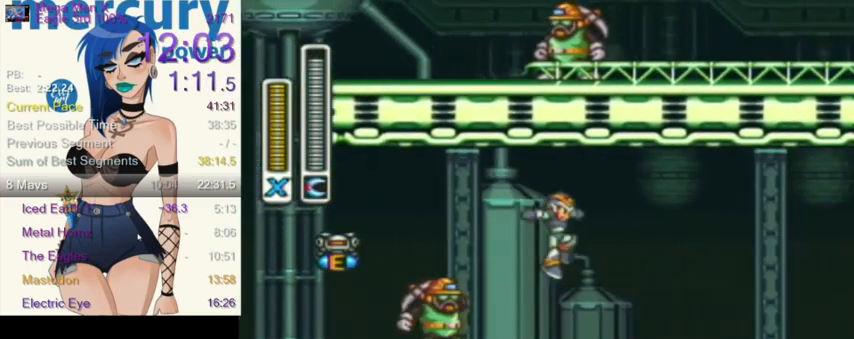
{"buttons": ["R1", "DPAD_RIGHT"], "events": [[267, "R1", "down"]]}
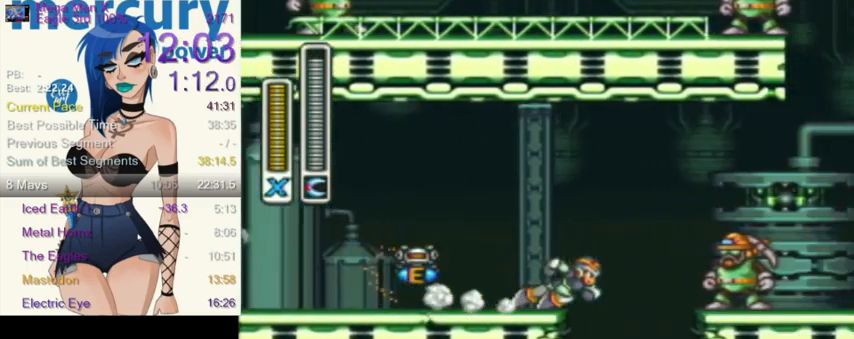
{"buttons": ["DPAD_RIGHT"], "events": [[33, "L1", "down"], [67, "Y", "down"], [133, "R1", "up"], [167, "Y", "up"], [467, "L1", "up"]]}
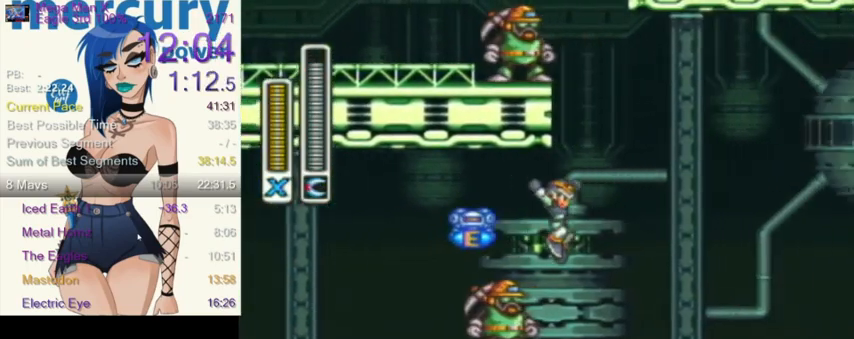
{"buttons": ["L1", "R1", "DPAD_RIGHT"], "events": [[367, "R1", "down"], [401, "L1", "down"]]}
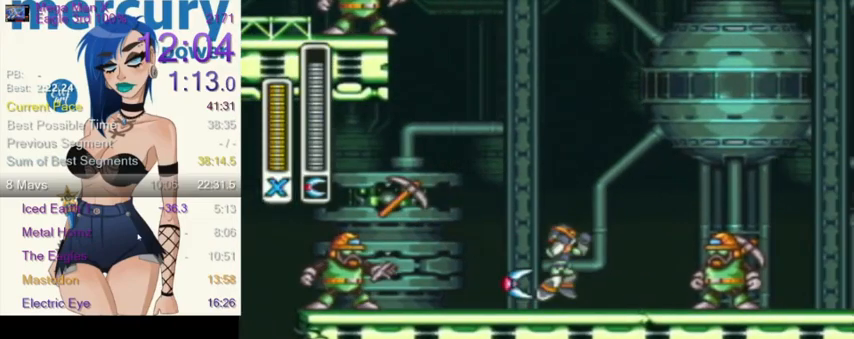
{"buttons": ["L1", "DPAD_RIGHT"], "events": [[434, "R1", "up"]]}
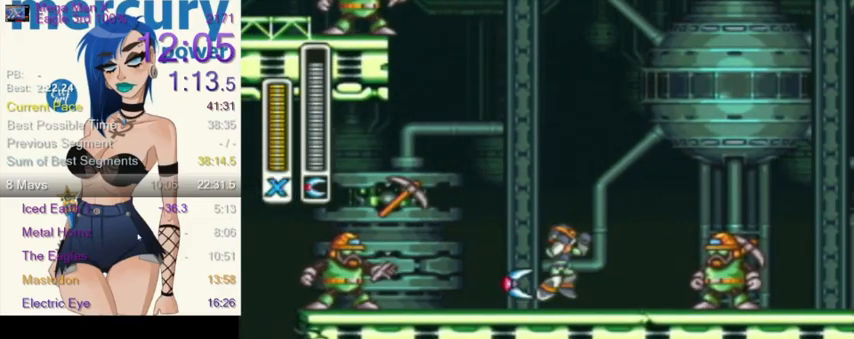
{"buttons": ["L1", "DPAD_RIGHT"], "events": []}
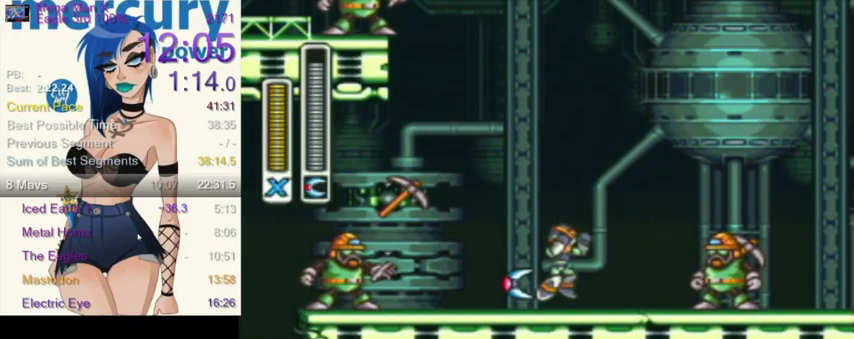
{"buttons": ["L1", "DPAD_RIGHT"], "events": []}
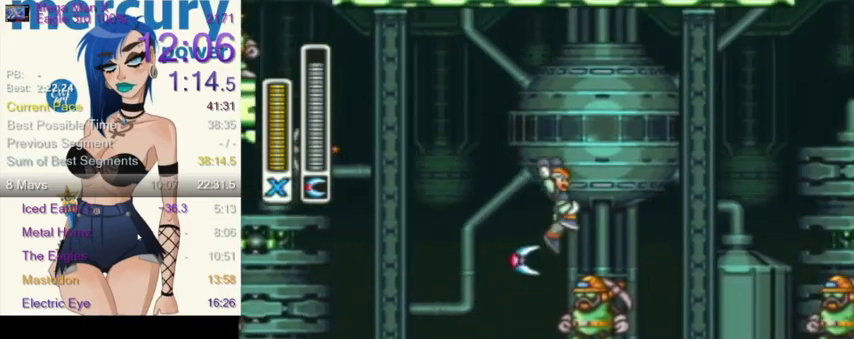
{"buttons": ["Y"], "events": [[234, "L1", "up"], [301, "Y", "down"], [334, "Y", "up"], [434, "DPAD_RIGHT", "up"], [434, "Y", "down"]]}
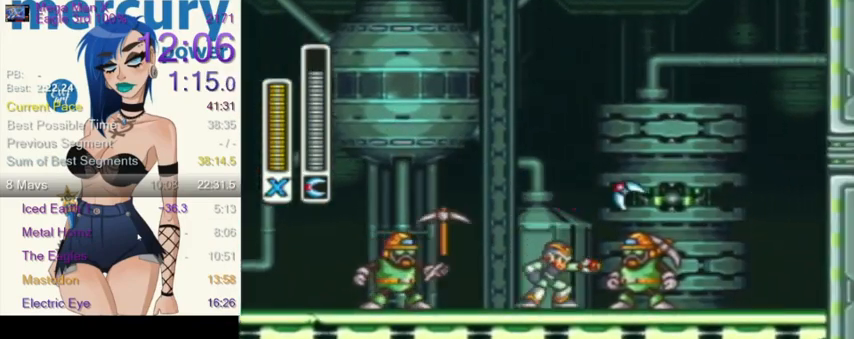
{"buttons": [], "events": [[33, "Y", "up"], [267, "R1", "down"], [300, "L1", "down"], [333, "DPAD_RIGHT", "down"], [367, "R1", "up"], [400, "DPAD_RIGHT", "up"], [434, "L1", "up"], [434, "Y", "down"], [500, "Y", "up"]]}
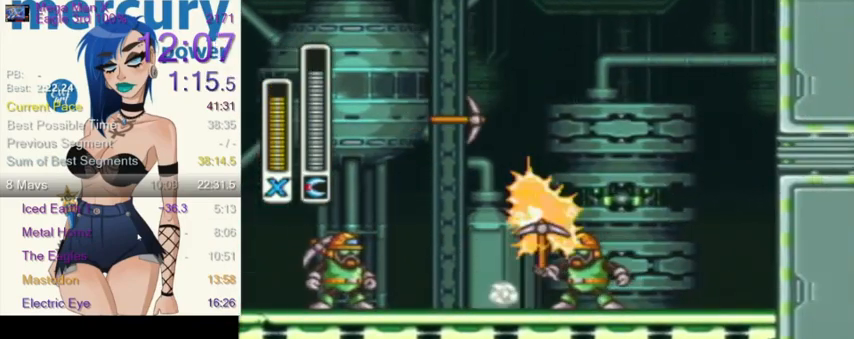
{"buttons": ["L1", "R1", "DPAD_UP", "DPAD_RIGHT"], "events": [[134, "Y", "down"], [200, "Y", "up"], [367, "DPAD_LEFT", "down"], [467, "DPAD_UP", "down"], [467, "R1", "down"], [501, "DPAD_LEFT", "up"], [501, "DPAD_RIGHT", "down"], [501, "L1", "down"]]}
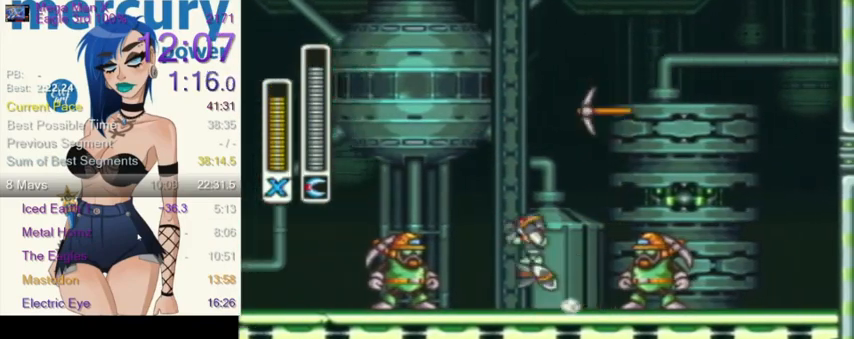
{"buttons": ["R1", "DPAD_RIGHT"], "events": [[33, "DPAD_UP", "up"], [33, "R1", "up"], [67, "L1", "up"], [100, "DPAD_RIGHT", "up"], [100, "Y", "down"], [167, "Y", "up"], [233, "Y", "down"], [300, "Y", "up"], [367, "DPAD_RIGHT", "down"], [400, "R1", "down"], [400, "Y", "down"], [500, "Y", "up"]]}
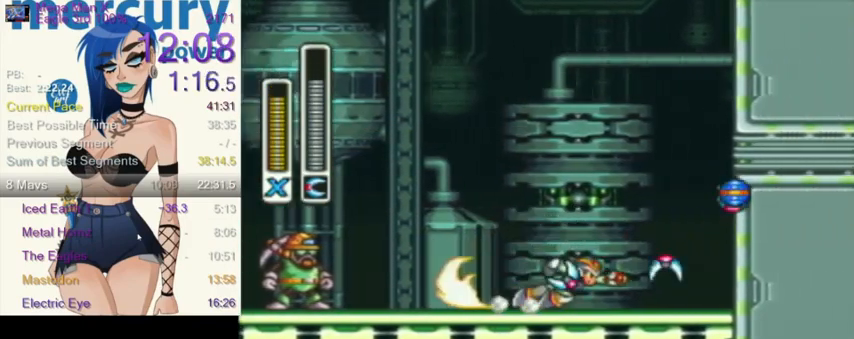
{"buttons": ["R1", "DPAD_UP", "DPAD_LEFT"], "events": [[167, "DPAD_RIGHT", "up"], [167, "R1", "up"], [234, "DPAD_LEFT", "down"], [334, "DPAD_UP", "down"], [334, "R1", "down"]]}
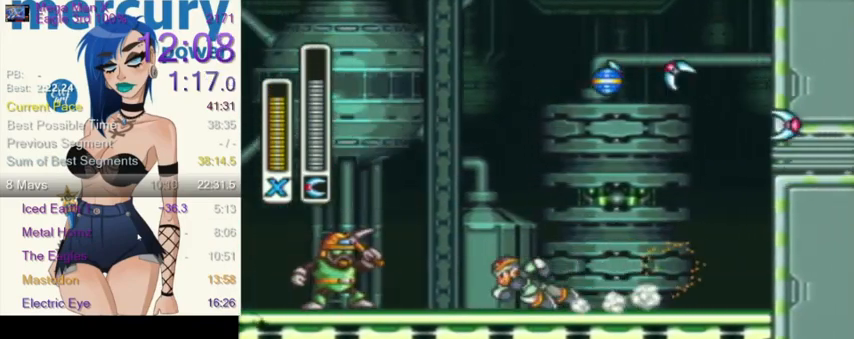
{"buttons": [], "events": [[33, "L1", "down"], [133, "DPAD_LEFT", "up"], [133, "R1", "up"], [200, "DPAD_RIGHT", "down"], [200, "DPAD_UP", "up"], [267, "DPAD_RIGHT", "up"], [267, "L1", "up"], [267, "Y", "down"], [333, "Y", "up"], [434, "Y", "down"], [500, "Y", "up"]]}
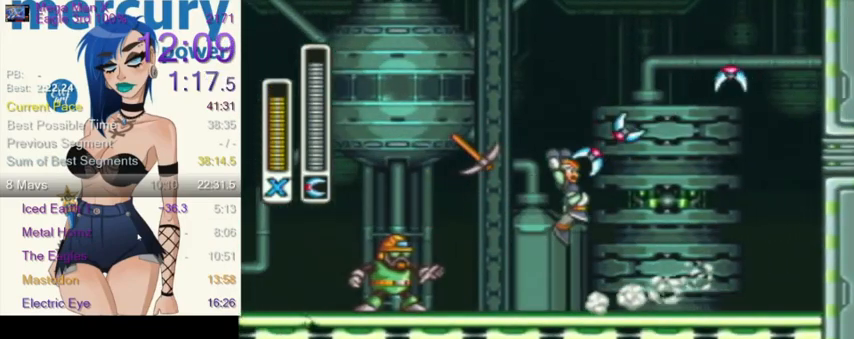
{"buttons": [], "events": [[167, "DPAD_LEFT", "down"], [267, "DPAD_LEFT", "up"]]}
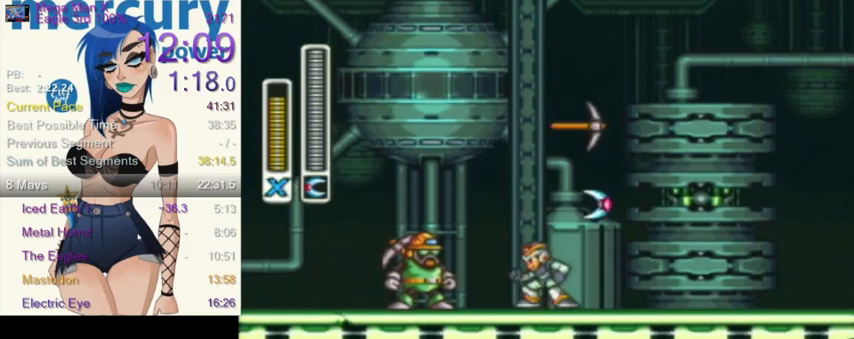
{"buttons": ["Y"], "events": [[67, "DPAD_LEFT", "down"], [67, "R1", "down"], [133, "DPAD_UP", "down"], [133, "L1", "down"], [167, "DPAD_LEFT", "up"], [167, "DPAD_RIGHT", "down"], [200, "DPAD_UP", "up"], [233, "R1", "up"], [367, "L1", "up"], [400, "DPAD_RIGHT", "up"], [400, "Y", "down"], [434, "DPAD_RIGHT", "down"], [434, "Y", "up"], [500, "DPAD_RIGHT", "up"], [500, "Y", "down"]]}